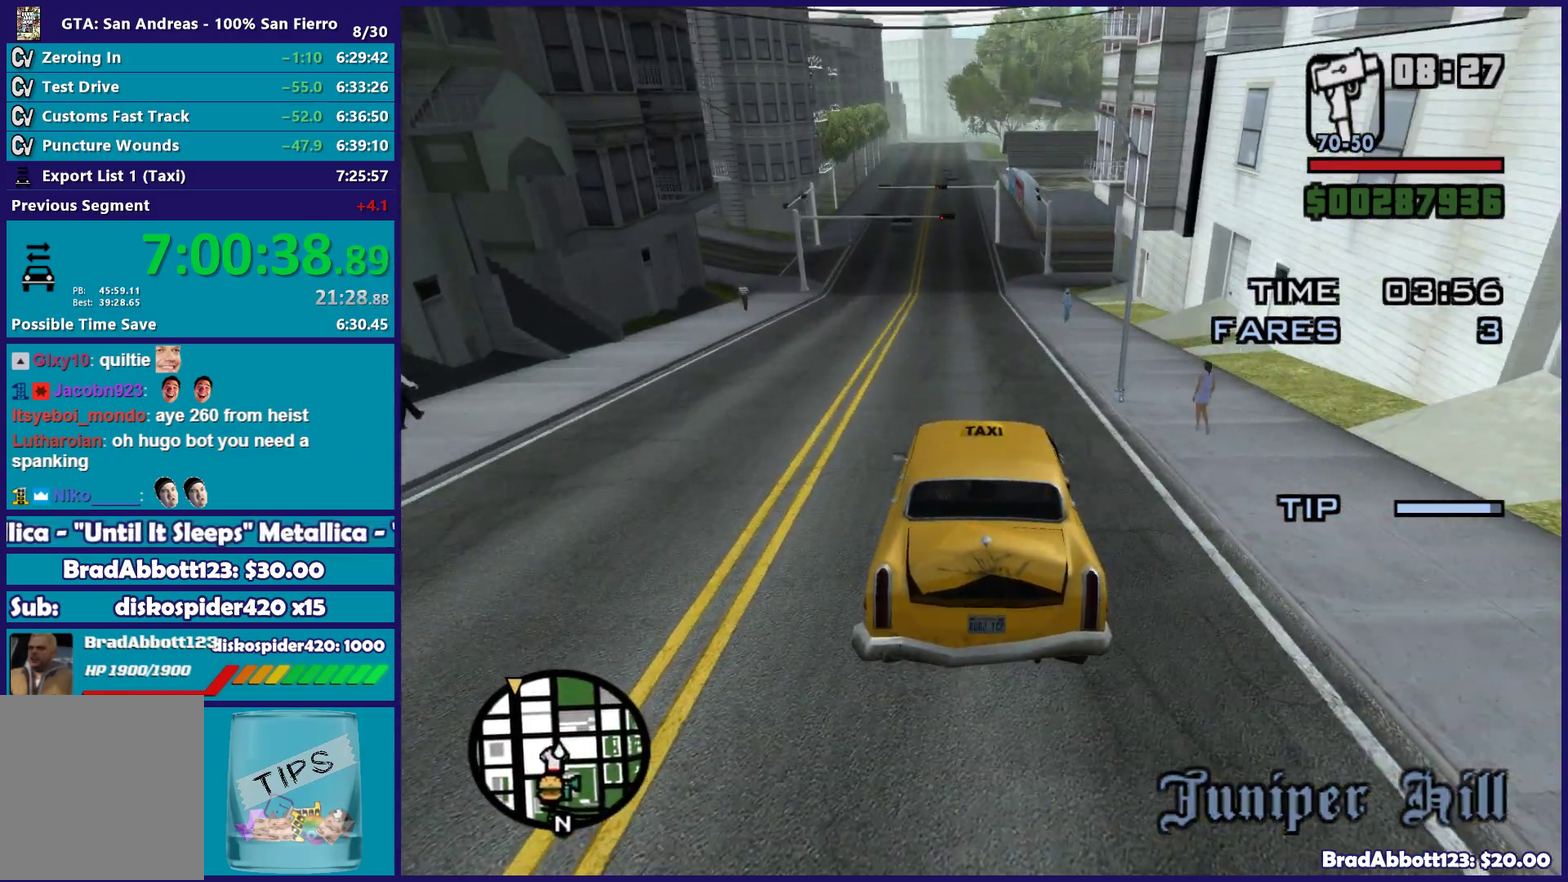
Gameplay with a controller (Xbox layout); each line is a JSON object with the inputs held at the frame after it. "events" lists button and stick changes between this image and that frame as [ms after this image, input, new state], when the widget could be followed in between.
{"buttons": ["R2"], "left_stick": "center", "right_stick": "center", "events": []}
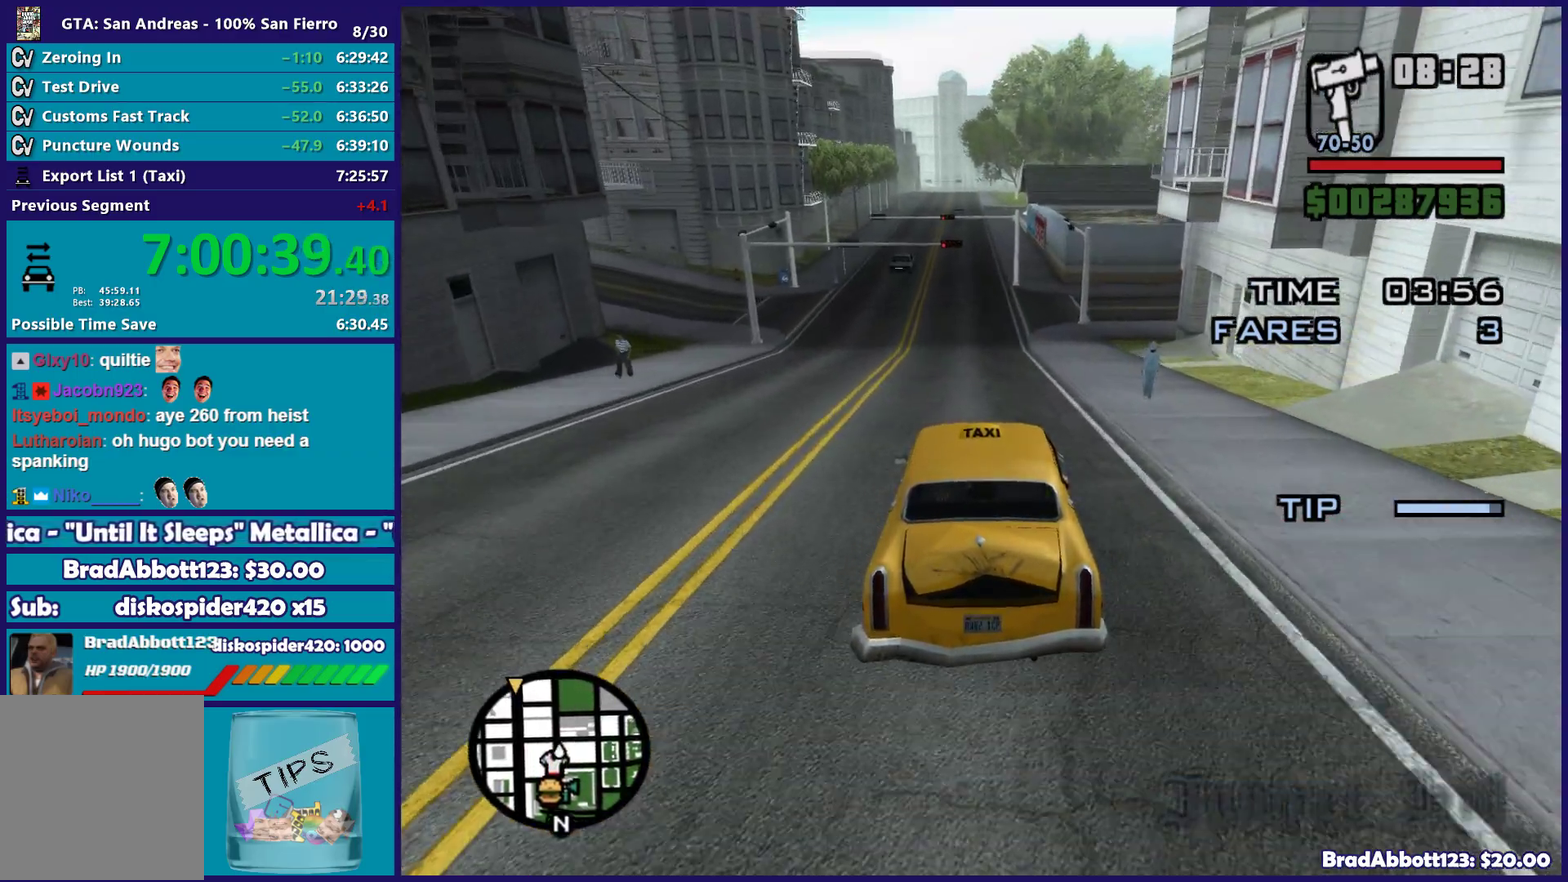
{"buttons": ["R2"], "left_stick": "center", "right_stick": "center", "events": []}
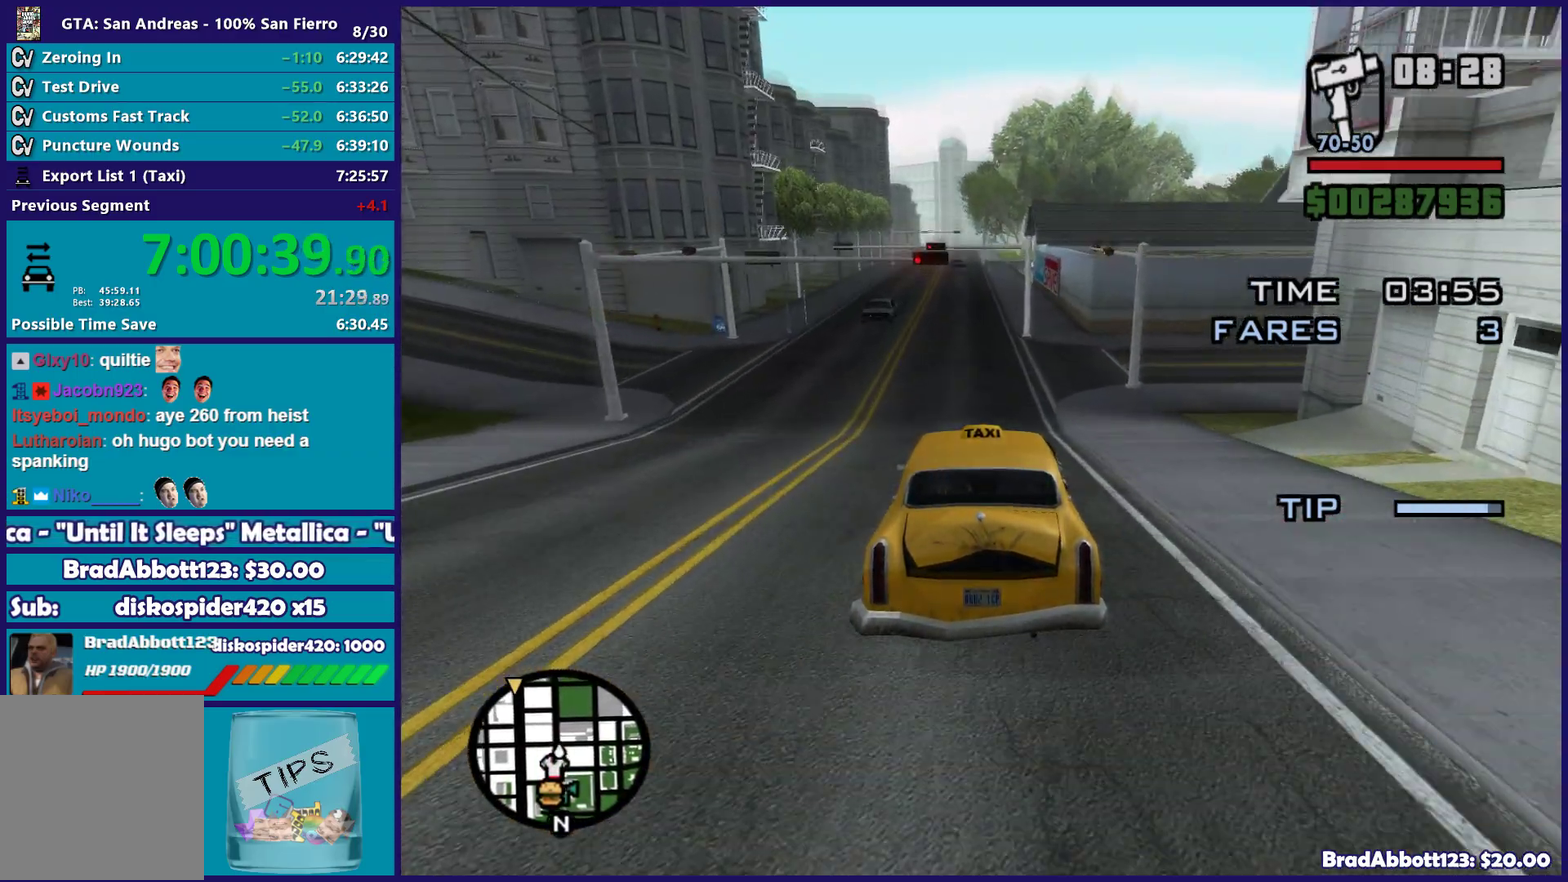
{"buttons": ["R2"], "left_stick": "center", "right_stick": "center", "events": []}
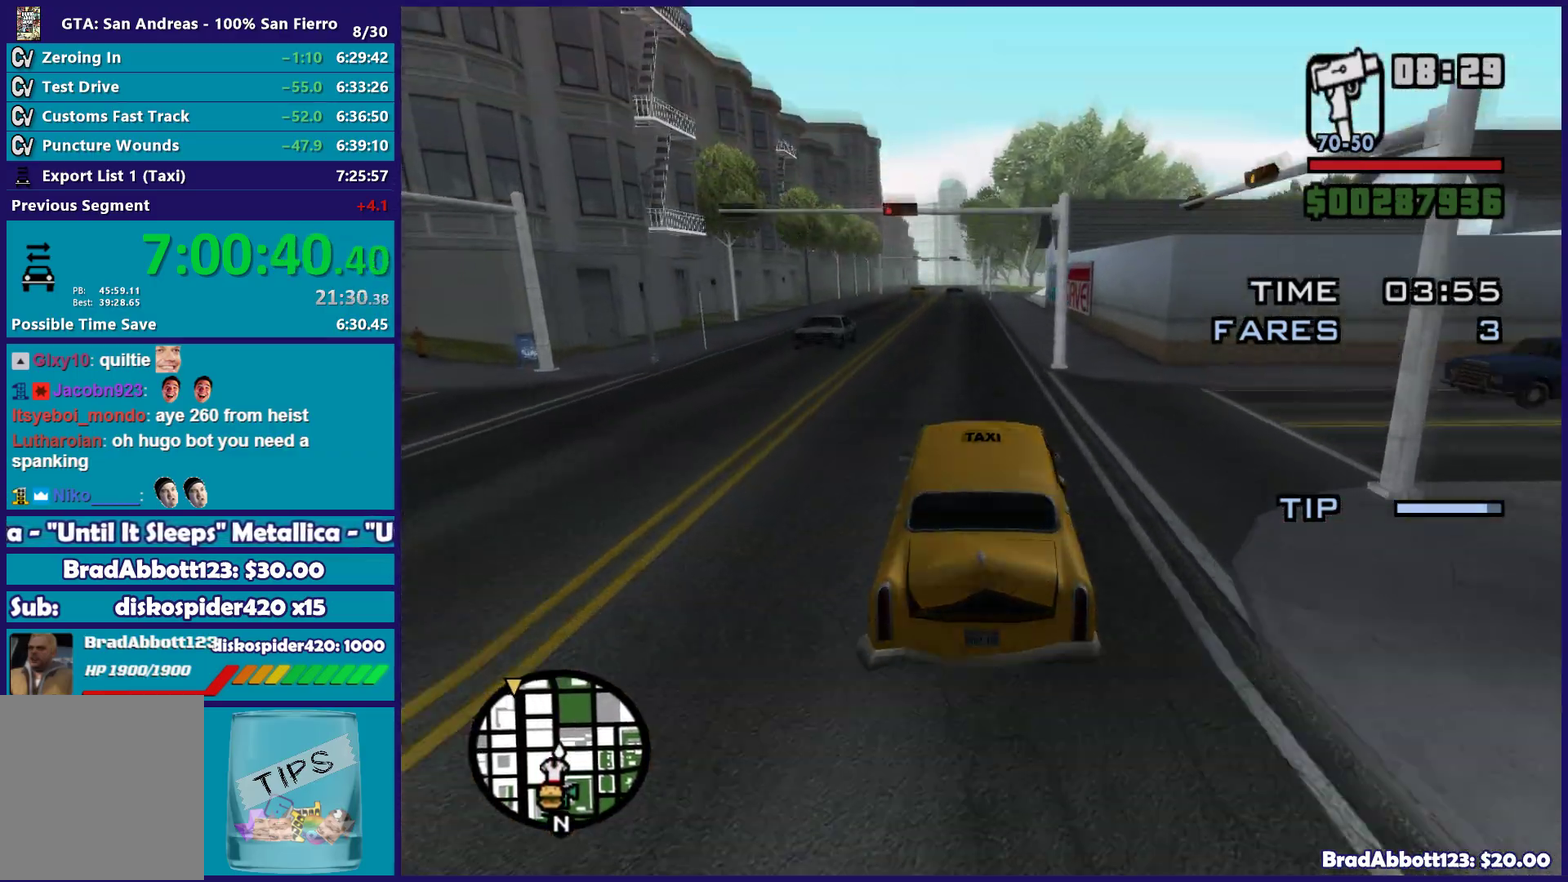
{"buttons": ["R2"], "left_stick": "center", "right_stick": "center", "events": []}
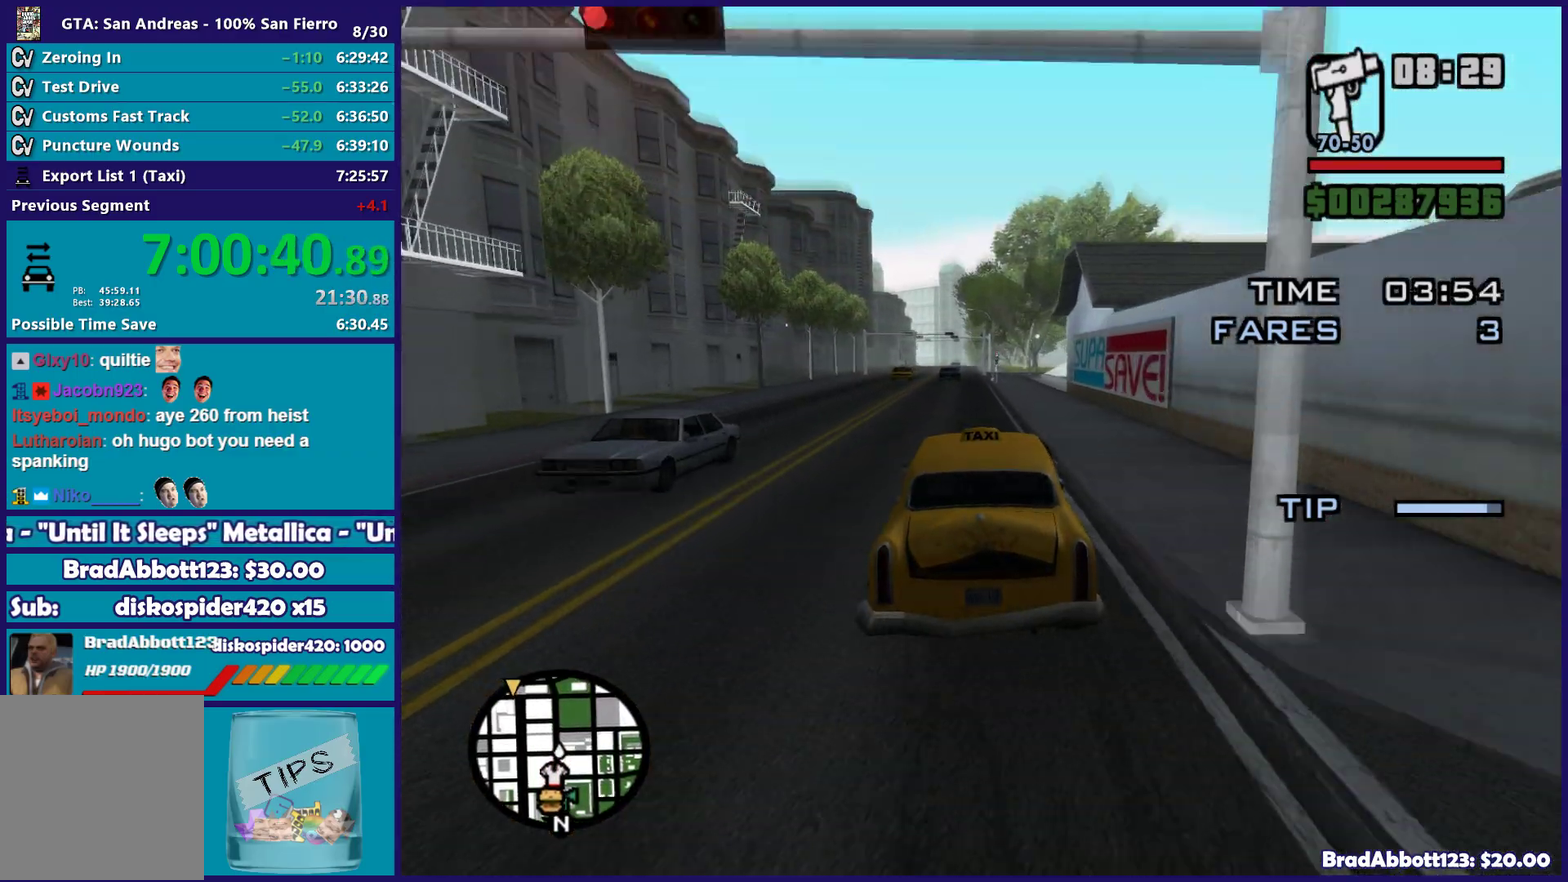
{"buttons": ["R2"], "left_stick": "left", "right_stick": "down", "events": [[133, "right_stick", "down"], [400, "left_stick", "up-left"], [500, "left_stick", "left"]]}
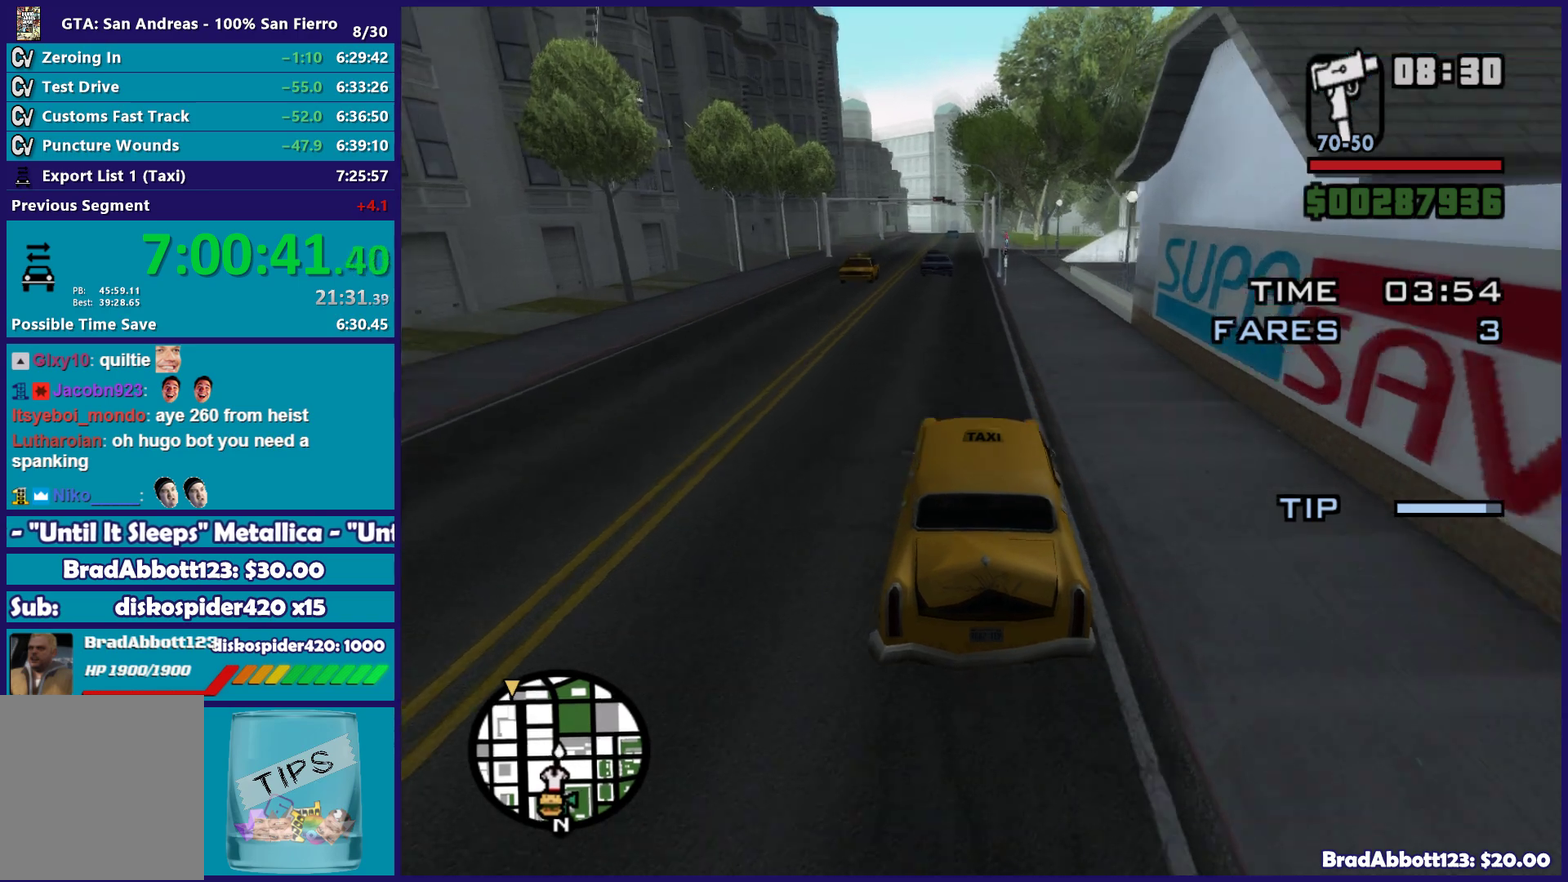
{"buttons": ["R2"], "left_stick": "right", "right_stick": "down", "events": [[17, "right_stick", "center"], [67, "left_stick", "center"], [350, "left_stick", "right"], [383, "right_stick", "down"]]}
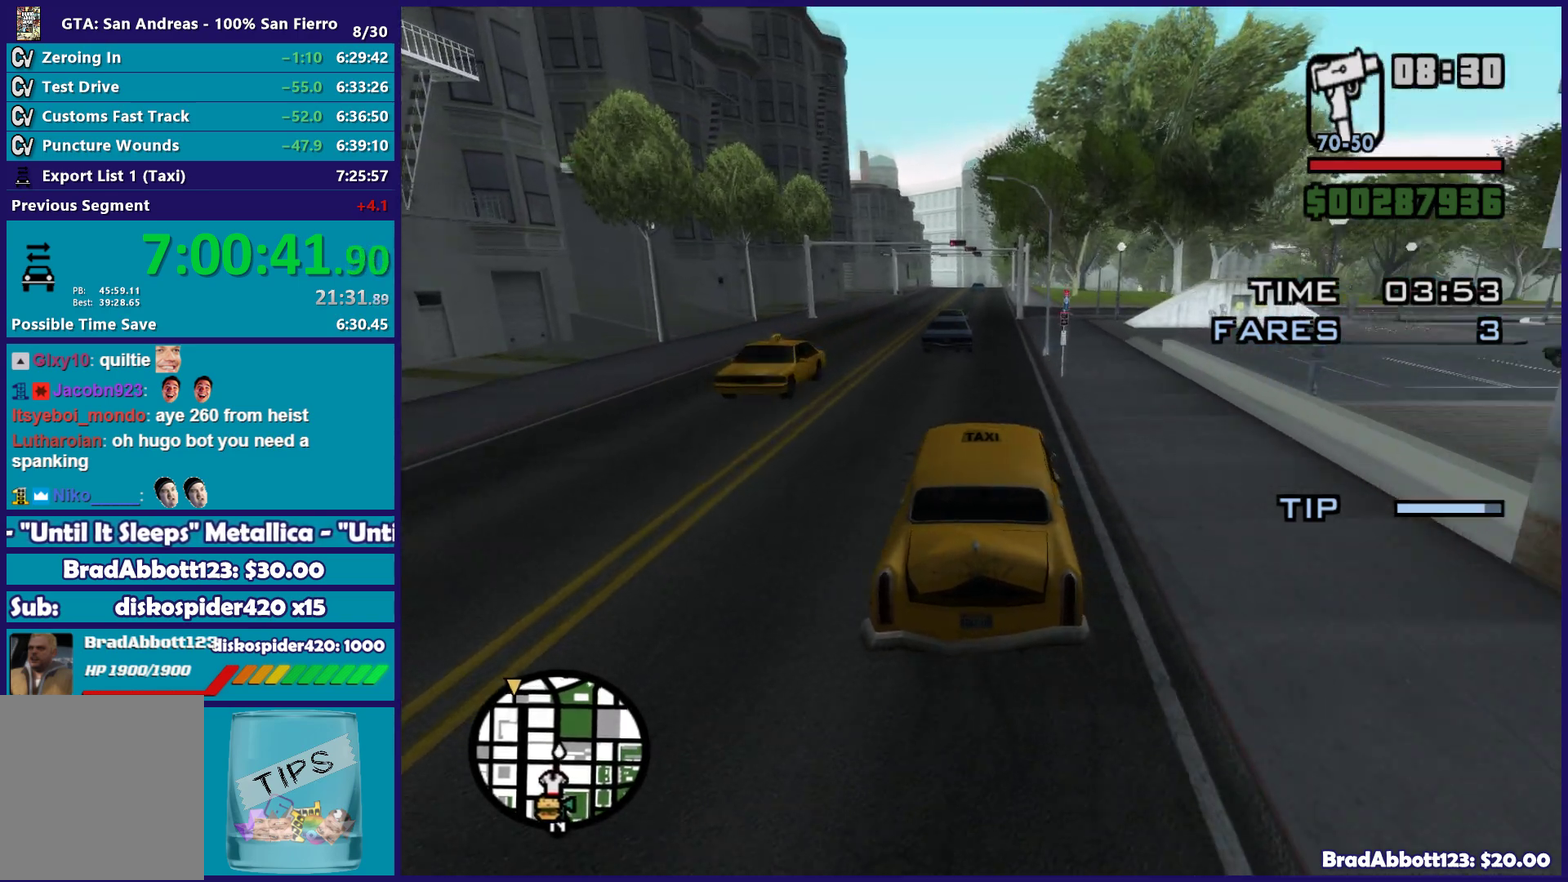
{"buttons": [], "left_stick": "left", "right_stick": "down", "events": [[17, "left_stick", "center"], [117, "right_stick", "center"], [150, "left_stick", "right"], [200, "right_stick", "down"], [333, "left_stick", "left"], [367, "right_stick", "center"], [400, "R2", "up"], [417, "right_stick", "down"]]}
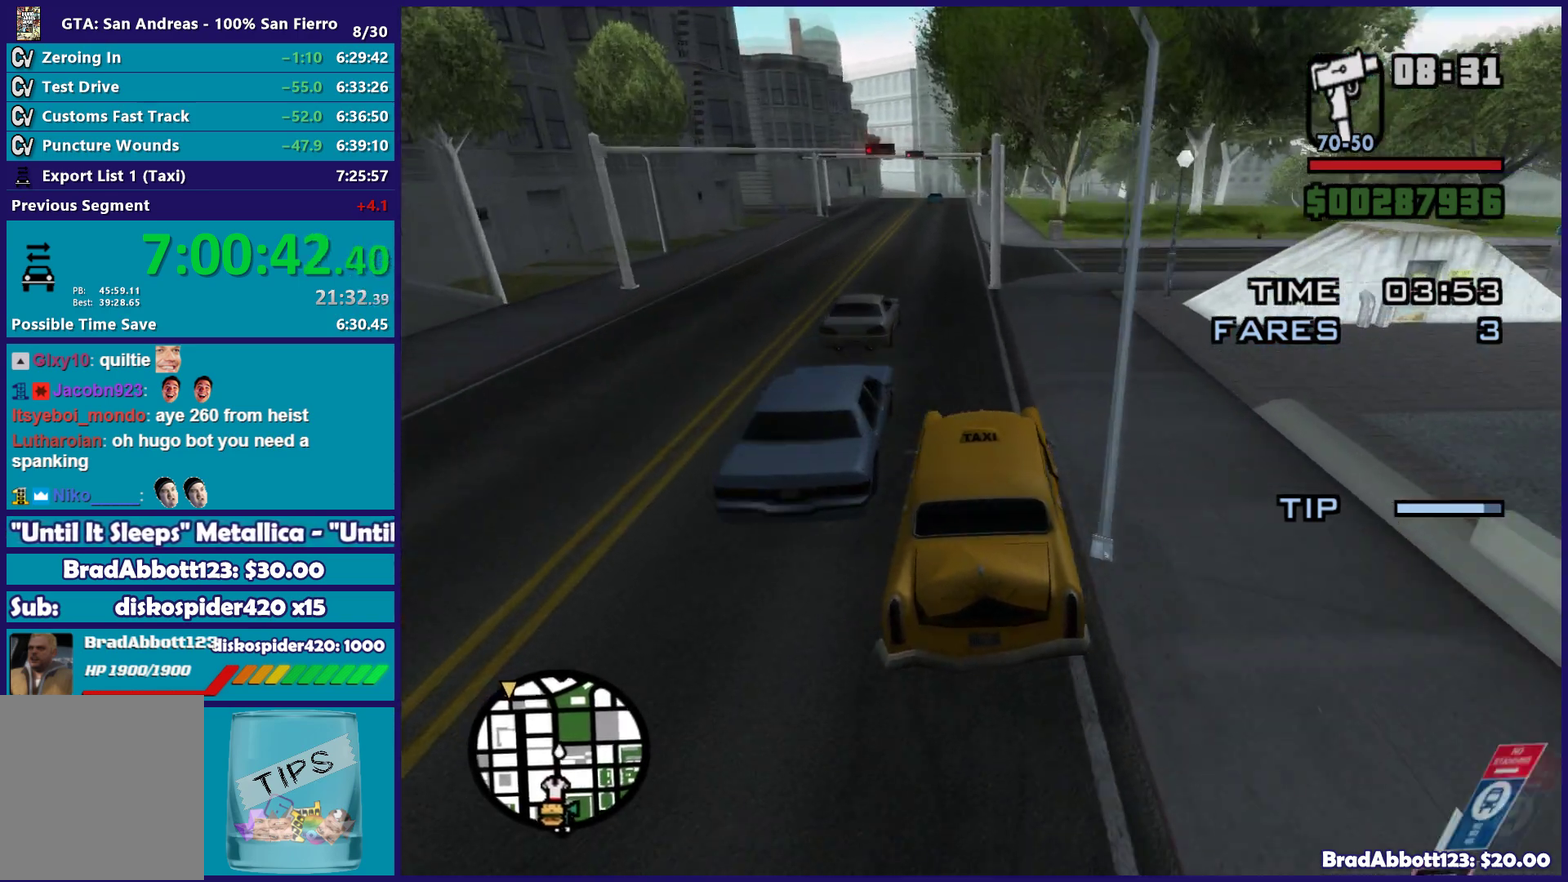
{"buttons": ["R2"], "left_stick": "center", "right_stick": "down", "events": [[33, "left_stick", "center"], [83, "R2", "down"], [150, "left_stick", "left"], [167, "right_stick", "center"], [300, "left_stick", "center"], [433, "right_stick", "down"]]}
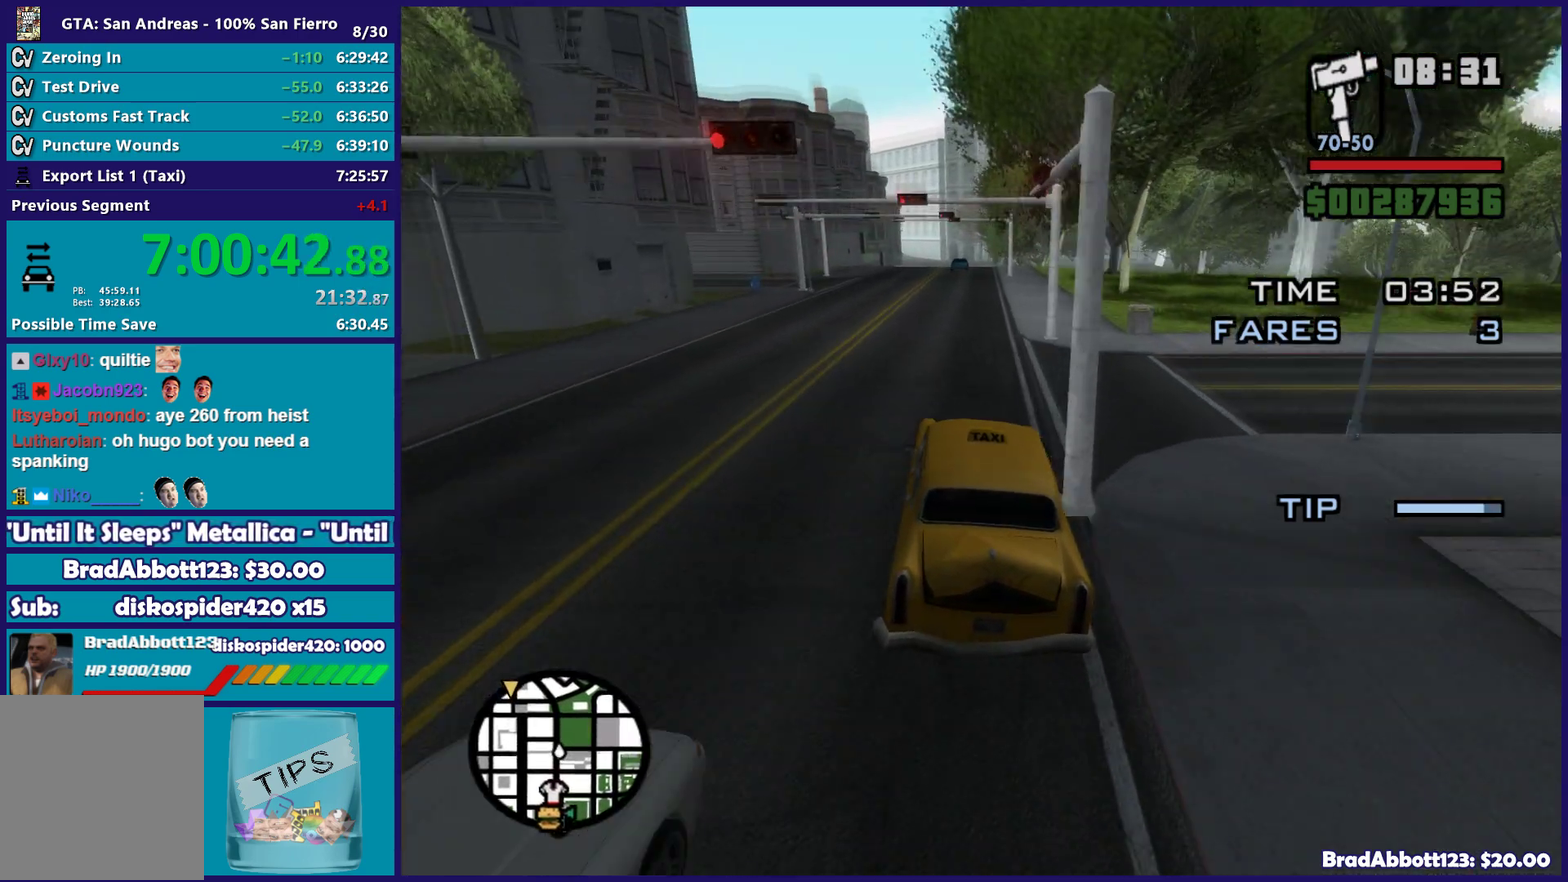
{"buttons": ["R2"], "left_stick": "center", "right_stick": "down-left"}
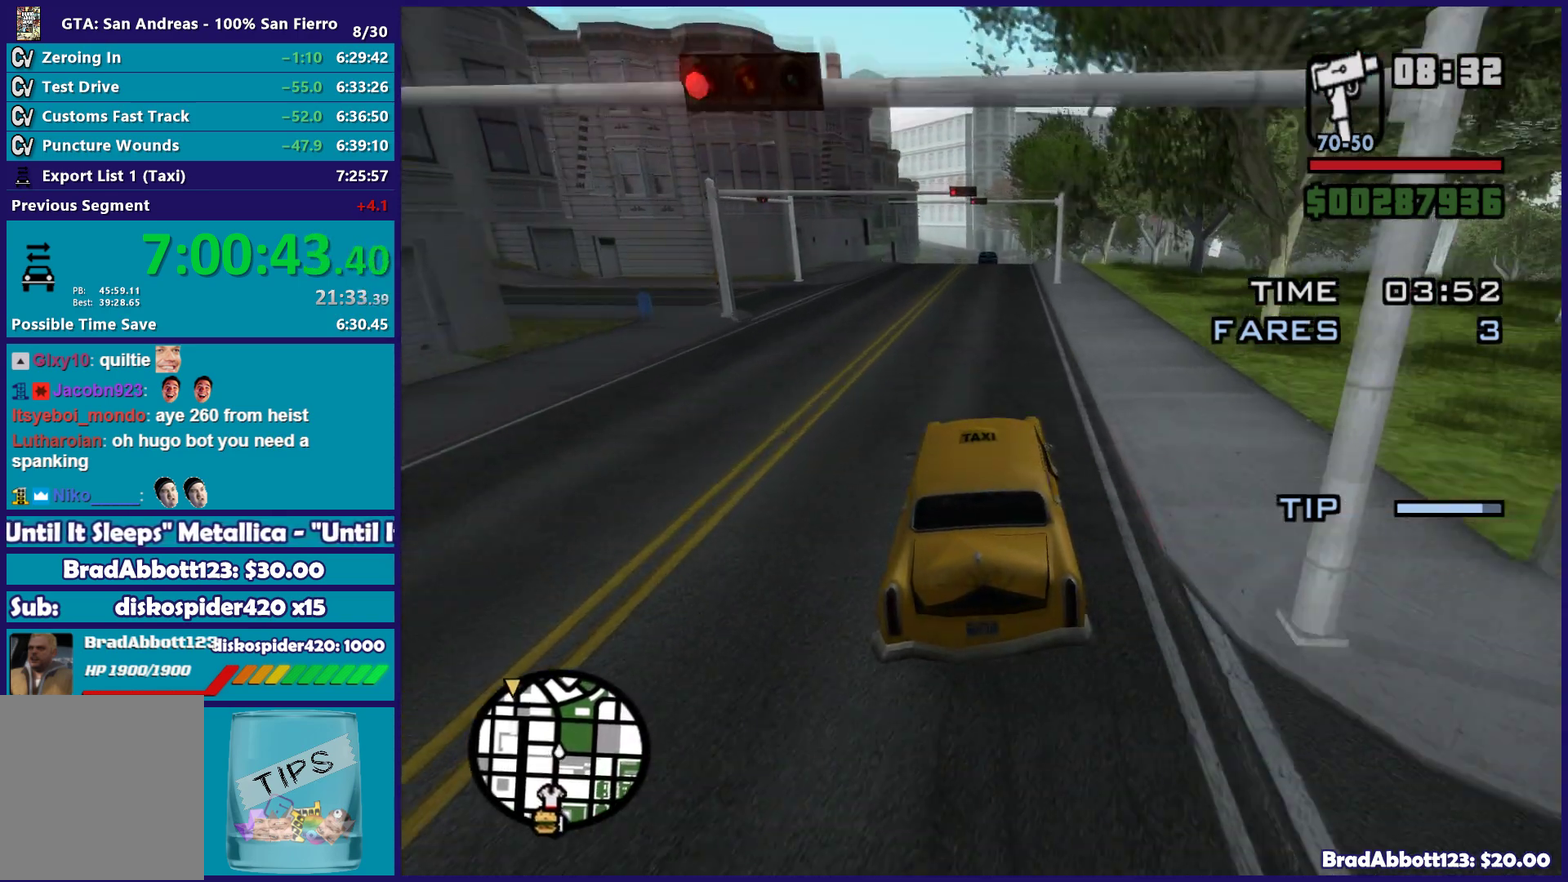
{"buttons": ["R2"], "left_stick": "center", "right_stick": "down"}
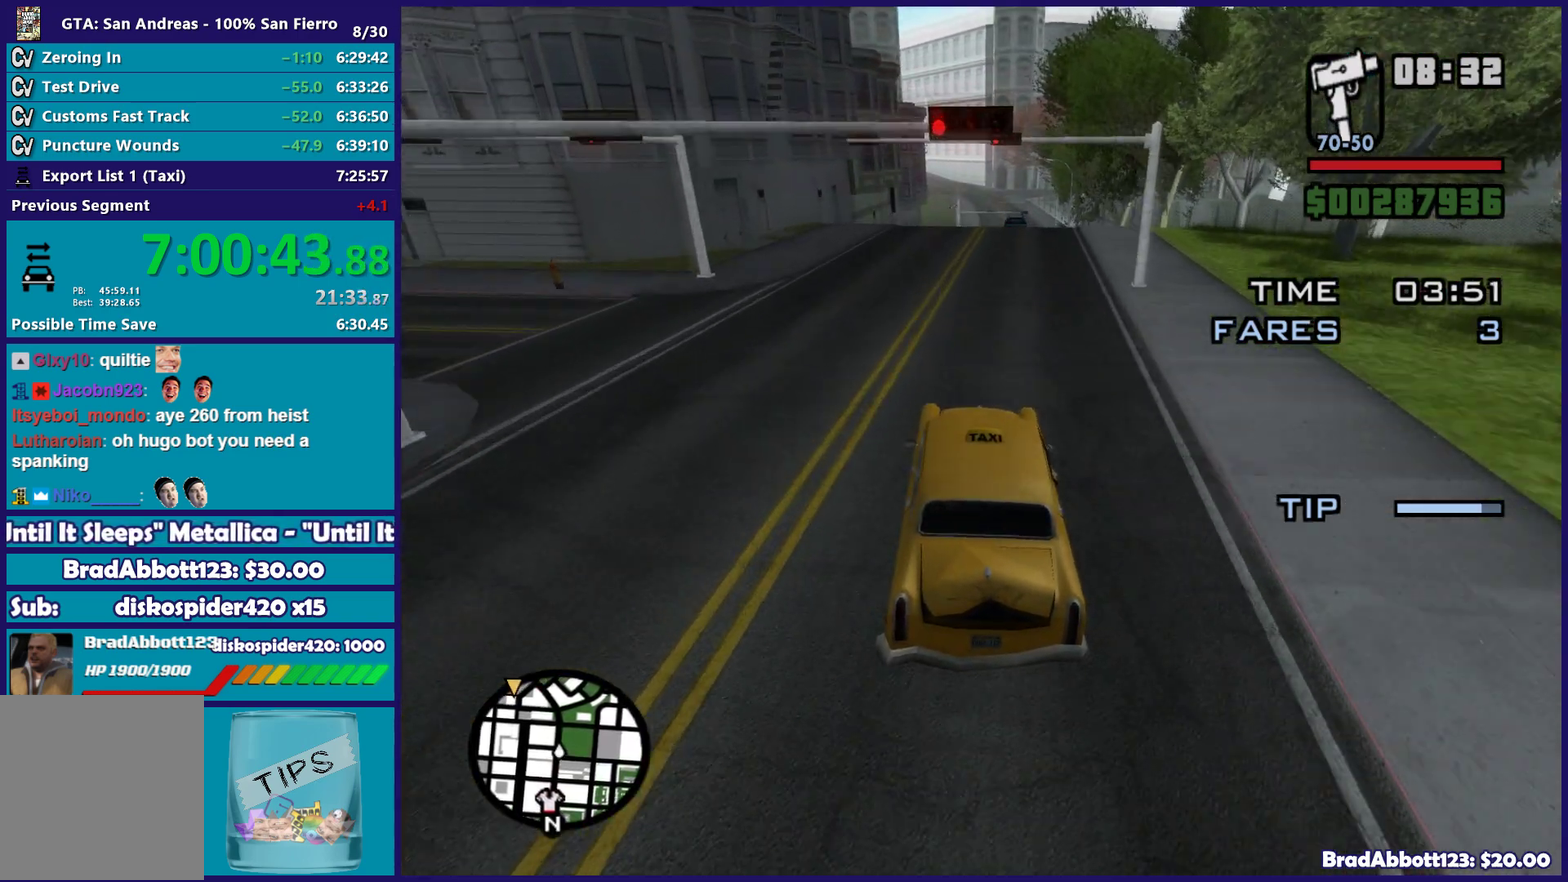
{"buttons": ["R2"], "left_stick": "center", "right_stick": "down", "events": [[150, "left_stick", "right"], [233, "left_stick", "center"]]}
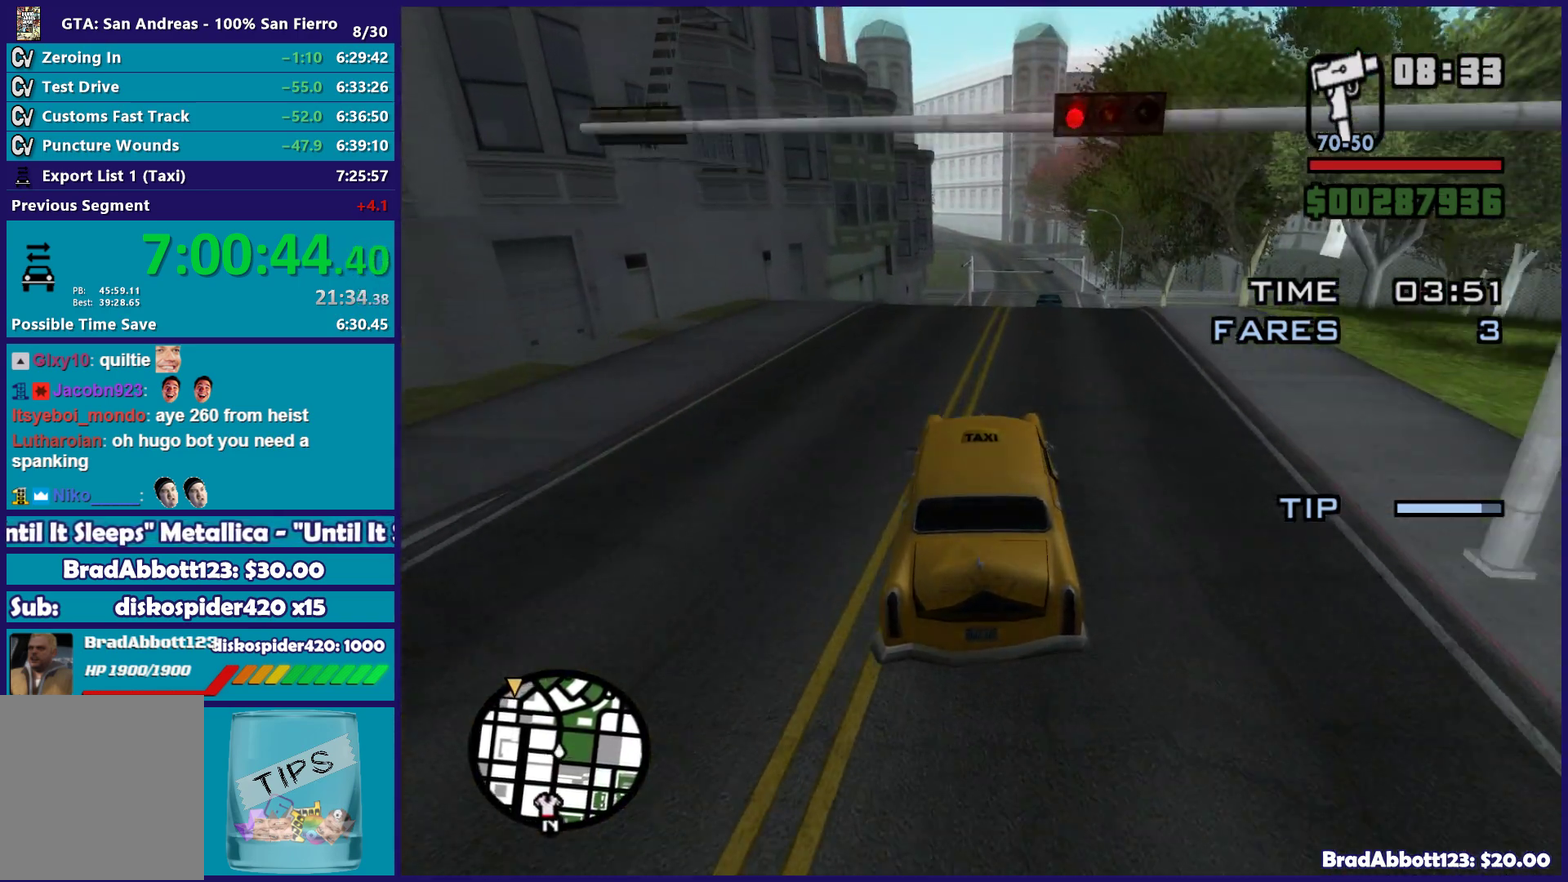
{"buttons": [], "left_stick": "left", "right_stick": "down"}
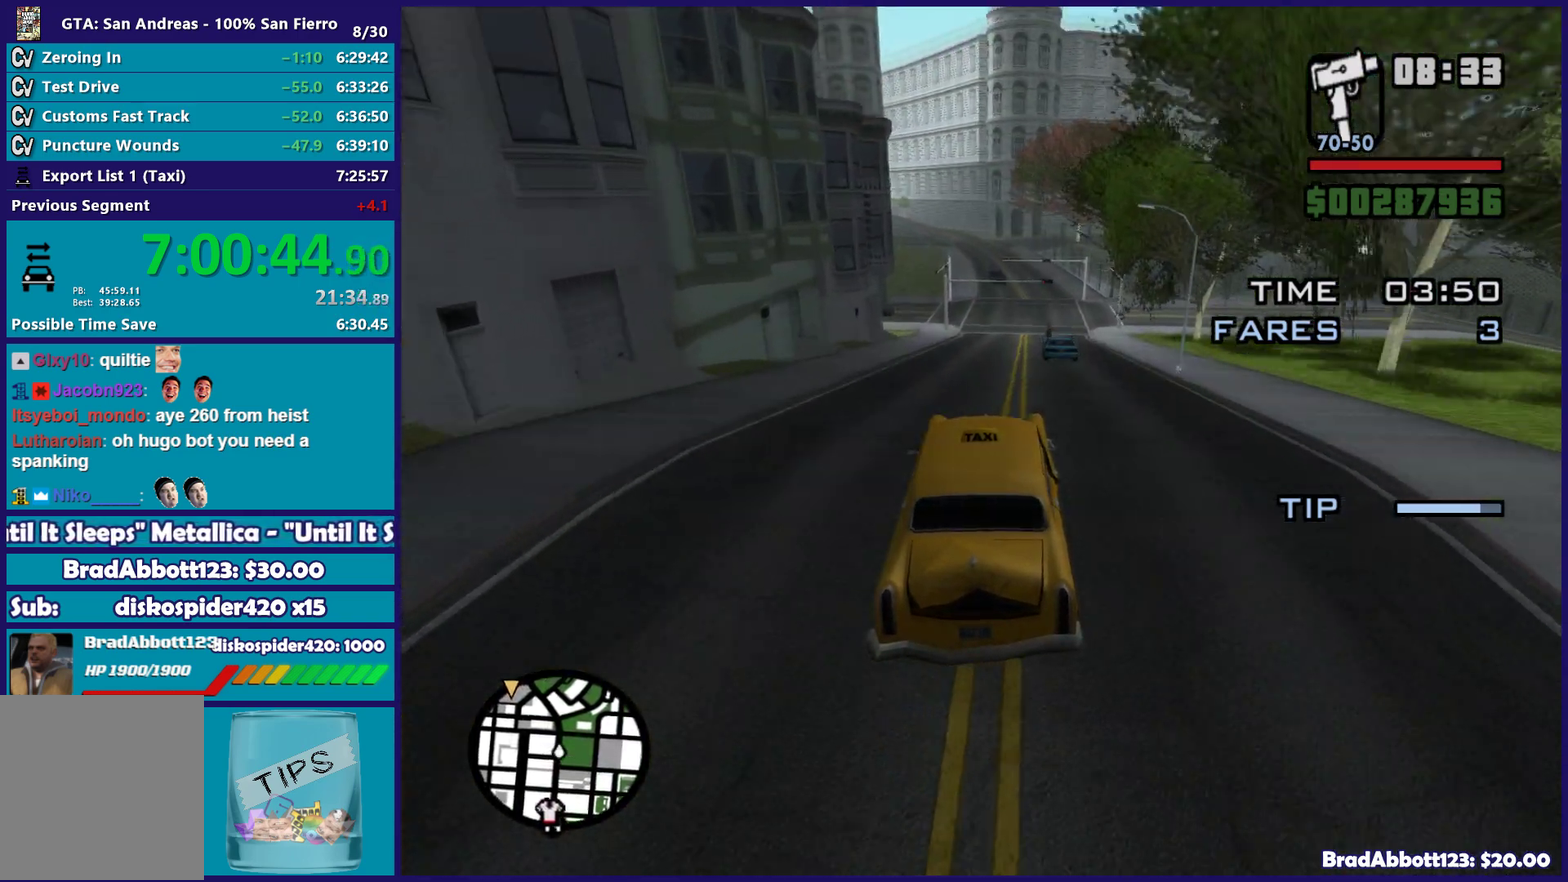
{"buttons": ["R2"], "left_stick": "center", "right_stick": "down"}
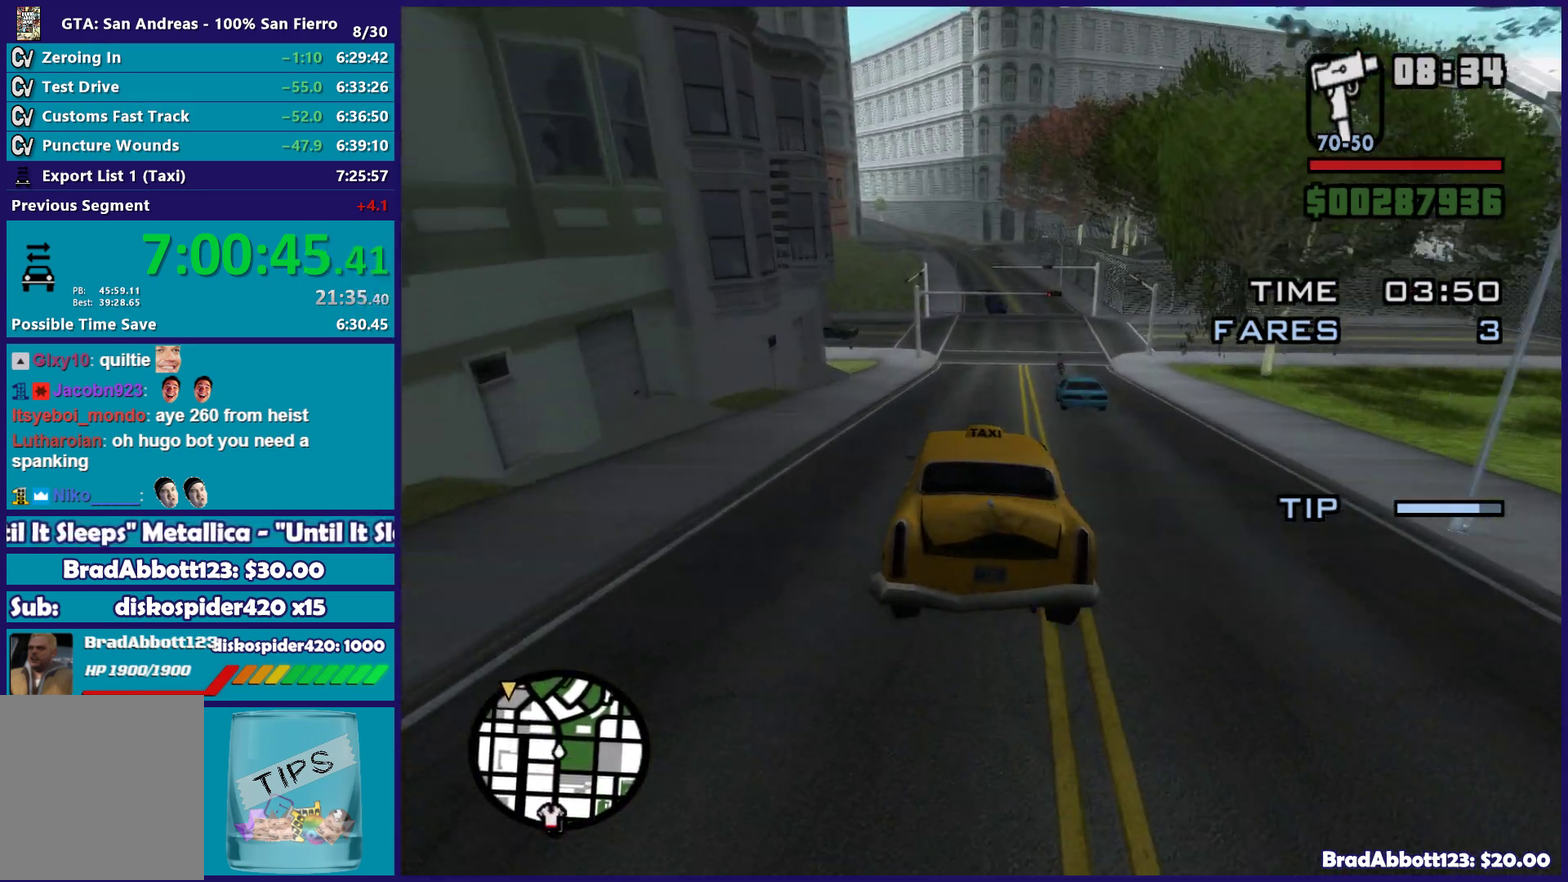
{"buttons": ["R2"], "left_stick": "right", "right_stick": "down", "events": [[183, "left_stick", "right"], [367, "left_stick", "center"], [483, "left_stick", "right"]]}